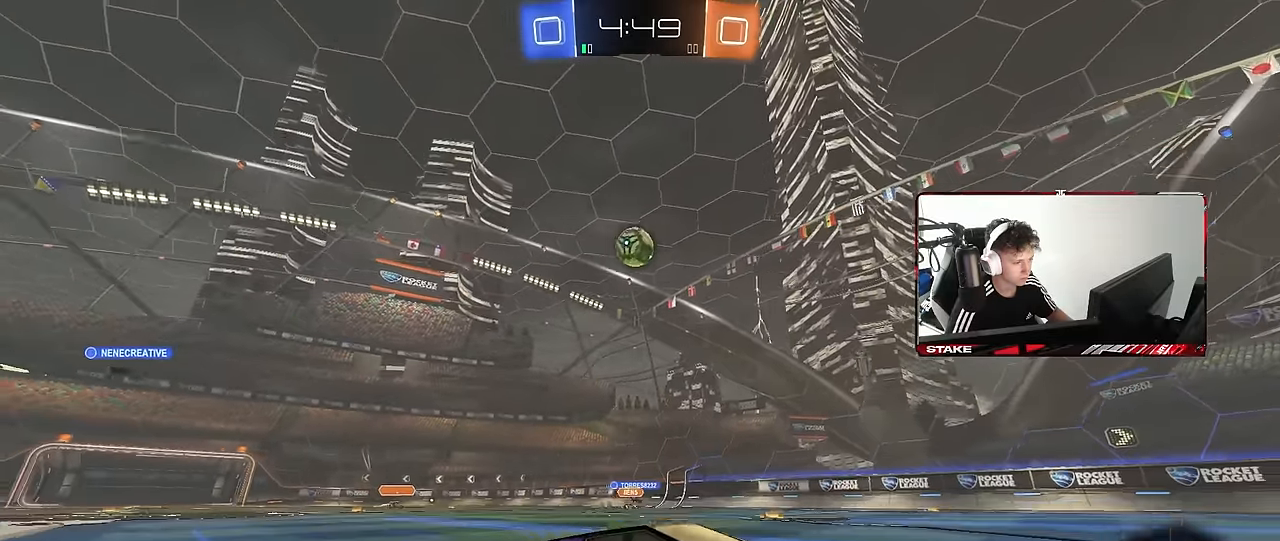
Gameplay with keyboard and mouse; each line is a JSON object with the keys and mouse buttons held at the frame after it. "events" lists presses ("down") and releases ("up") of "1", "2", "3", "4", "5", "a", "alt", "c", "caps_lock", "ctrl", "d", "e", "f", "g", "q", "r", "s", "shift", "space", "t", "tab", "v", "w", "x", "z", "mouse_left", "mouse_wheel" and "mouse_right" between this image and that frame as [ms after this image, input, new state], when the widget could be followed in between. "mouse_left", "mouse_wheel", "mouse_right" = the "left", "wheel", "right" buttons of the "mouse" list. No other keys are recorded. "wheel" means that the mouse wheel is clicked or scrolled. Mouse movement is not recorded.
{"keys": ["a", "w"], "mouse": [], "events": [[67, "a", "down"], [67, "shift", "down"], [200, "shift", "up"]]}
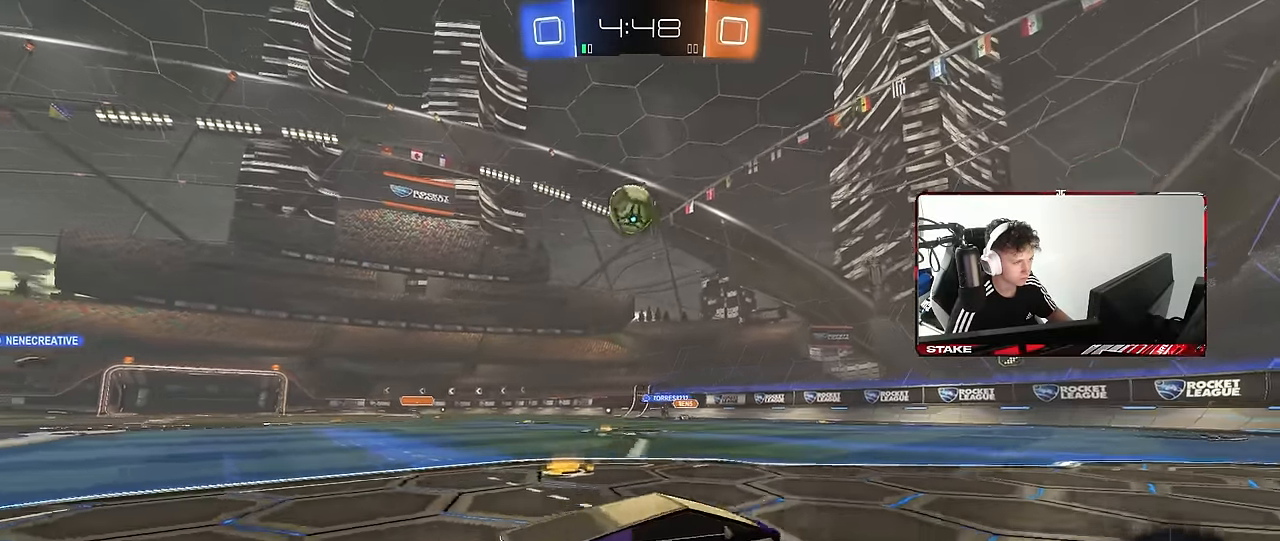
{"keys": ["a", "shift", "w"], "mouse": [], "events": [[34, "a", "up"], [134, "d", "down"], [317, "d", "up"], [367, "a", "down"], [367, "shift", "down"]]}
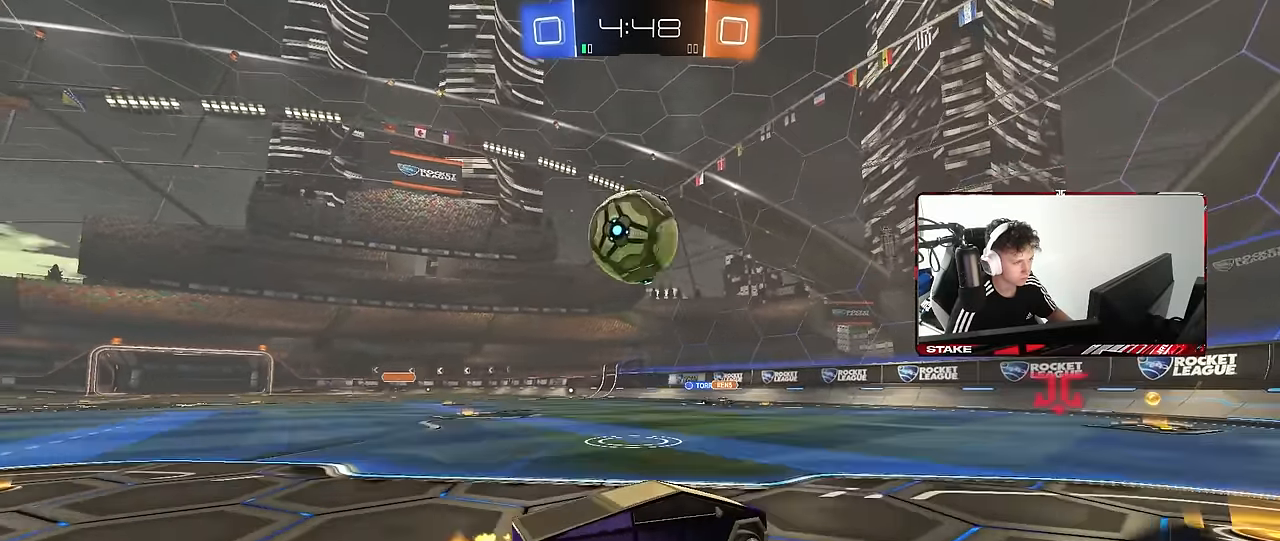
{"keys": ["d", "w"], "mouse": ["left"], "events": [[50, "mouse_left", "down"], [50, "shift", "up"], [334, "a", "up"], [384, "d", "down"]]}
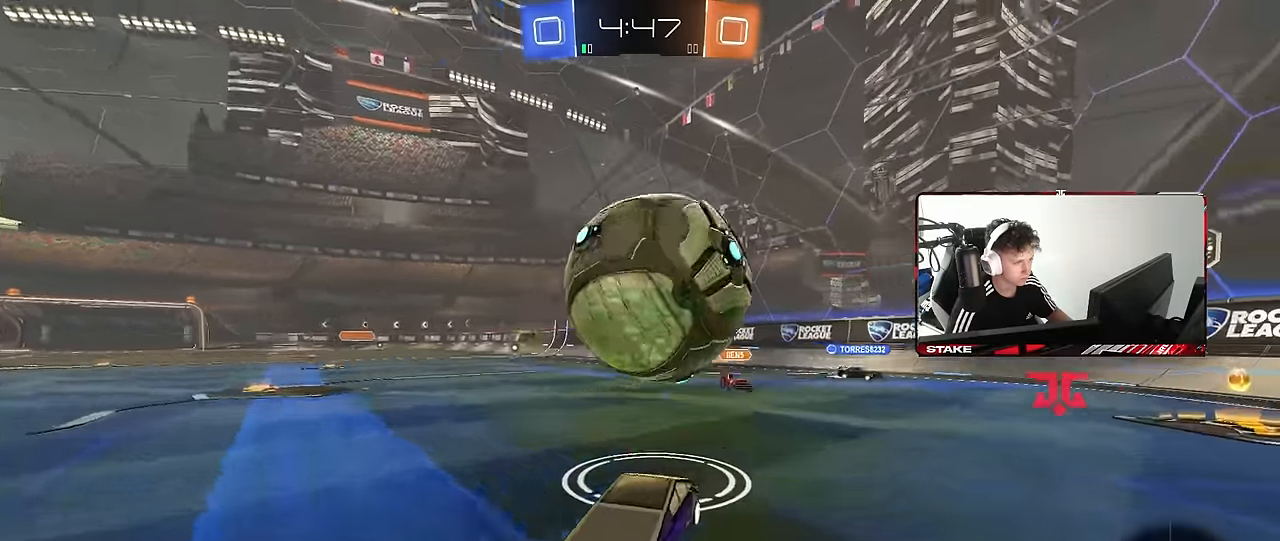
{"keys": ["a", "w"], "mouse": ["left"], "events": [[117, "a", "down"], [117, "d", "up"], [117, "mouse_left", "up"], [150, "a", "up"], [150, "w", "up"], [300, "d", "down"], [350, "w", "down"], [400, "d", "up"], [483, "a", "down"], [483, "mouse_left", "down"]]}
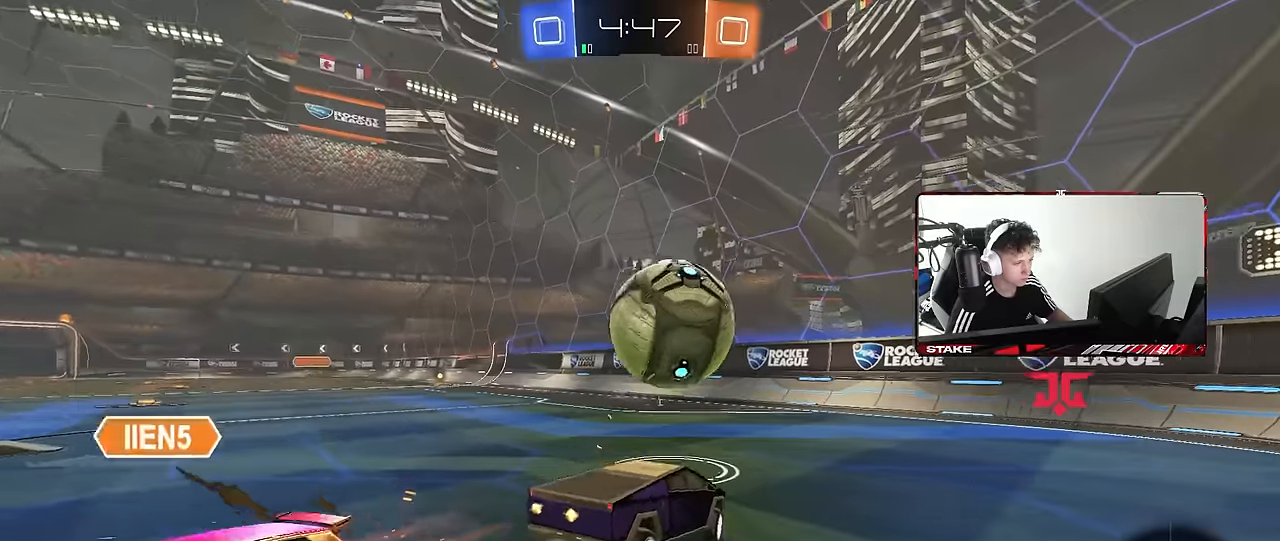
{"keys": ["d", "s"], "mouse": [], "events": [[133, "a", "up"], [133, "mouse_left", "up"], [166, "d", "down"], [166, "w", "up"], [266, "s", "down"], [316, "d", "up"], [450, "d", "down"]]}
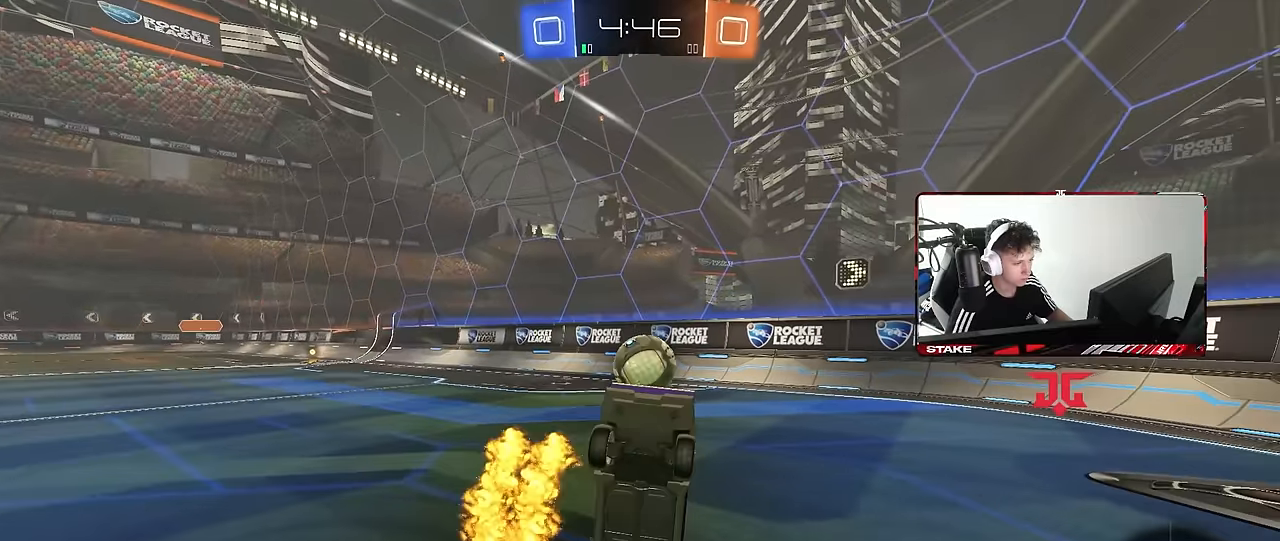
{"keys": ["w"], "mouse": [], "events": [[100, "d", "up"], [283, "a", "down"], [333, "a", "up"], [333, "s", "up"], [466, "w", "down"]]}
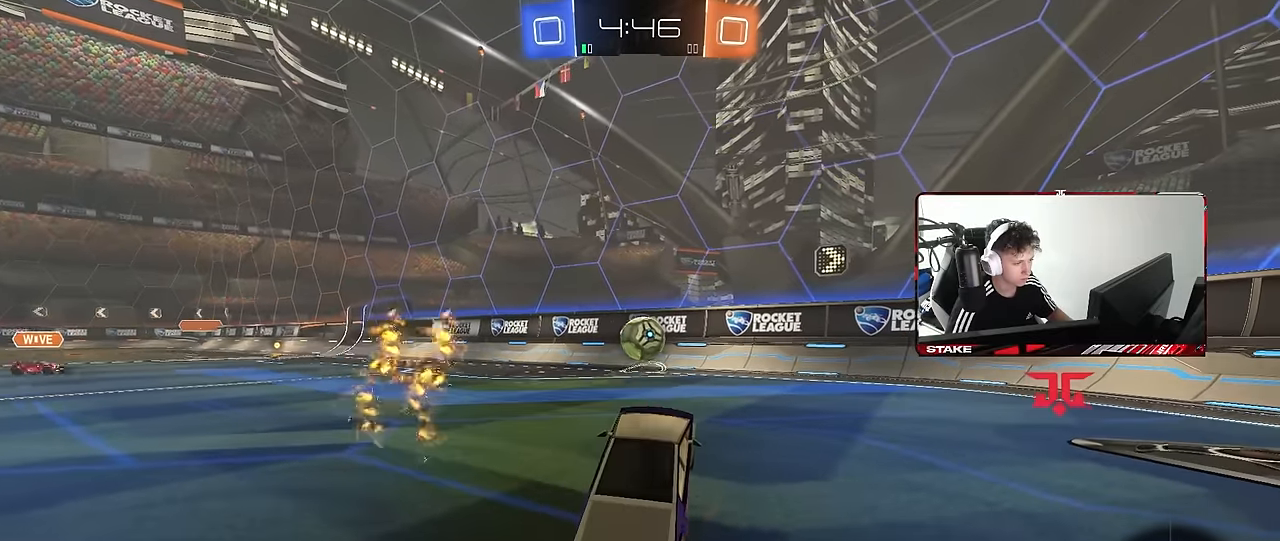
{"keys": [], "mouse": ["left", "right"], "events": [[16, "mouse_right", "down"], [116, "mouse_left", "down"], [166, "mouse_right", "up"], [250, "a", "down"], [350, "a", "up"], [433, "w", "up"], [483, "mouse_right", "down"]]}
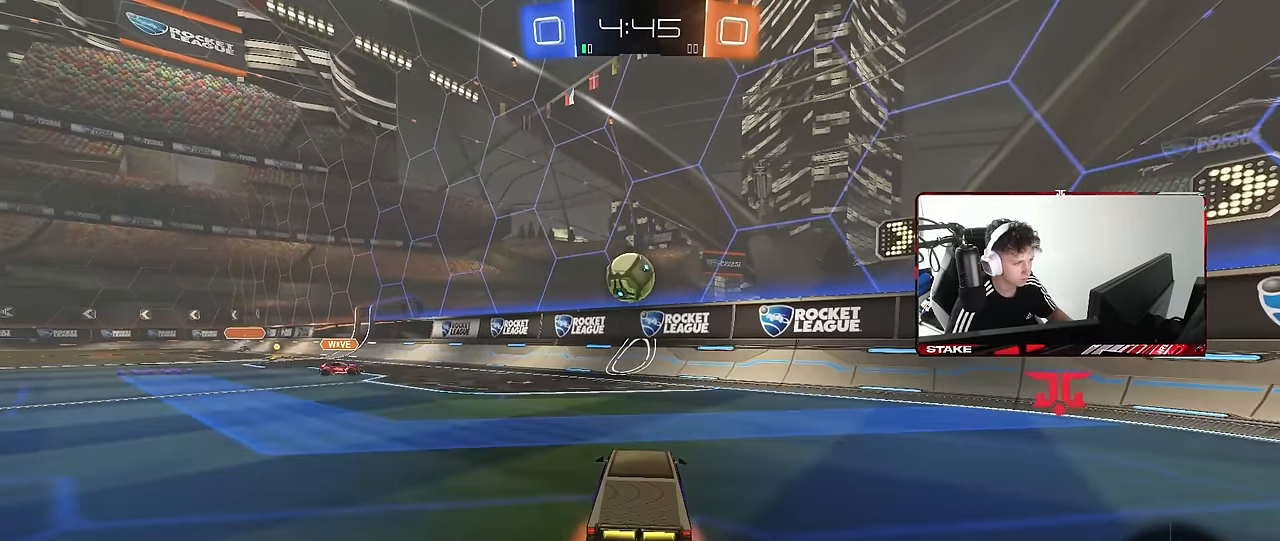
{"keys": ["a", "shift"], "mouse": ["left"], "events": [[33, "a", "down"], [33, "mouse_left", "up"], [33, "s", "down"], [133, "shift", "down"], [166, "a", "up"], [166, "mouse_left", "down"], [166, "s", "up"], [166, "shift", "up"], [216, "mouse_right", "up"], [266, "mouse_right", "down"], [316, "s", "down"], [366, "a", "down"], [416, "s", "up"], [450, "shift", "down"], [483, "mouse_right", "up"]]}
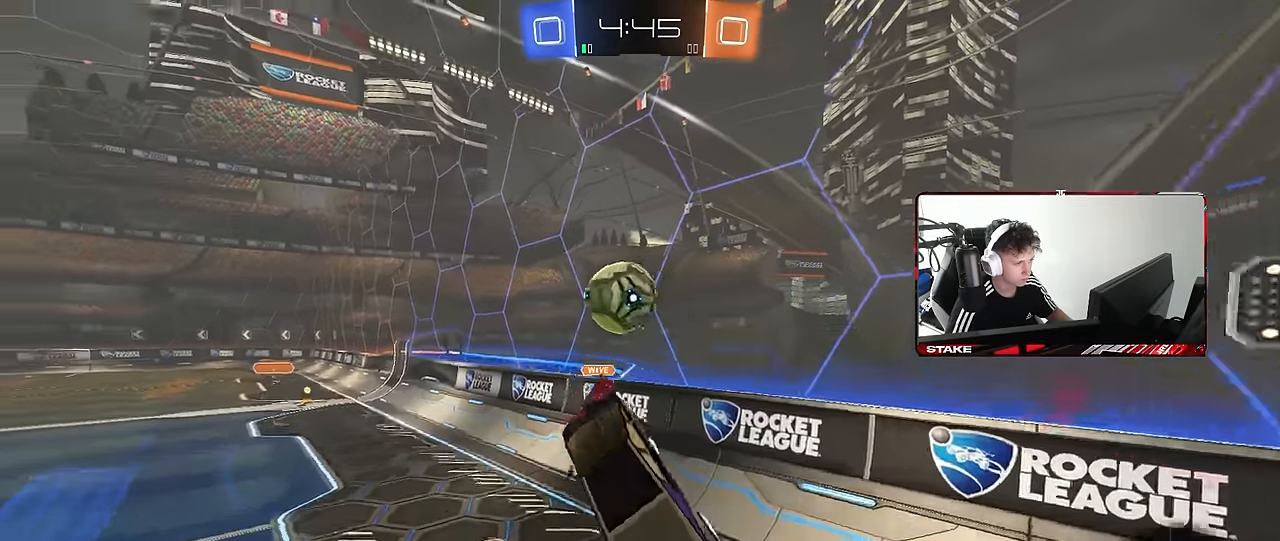
{"keys": ["w"], "mouse": [], "events": [[50, "mouse_left", "up"], [50, "shift", "up"], [100, "w", "down"], [150, "a", "up"], [183, "w", "up"], [383, "w", "down"]]}
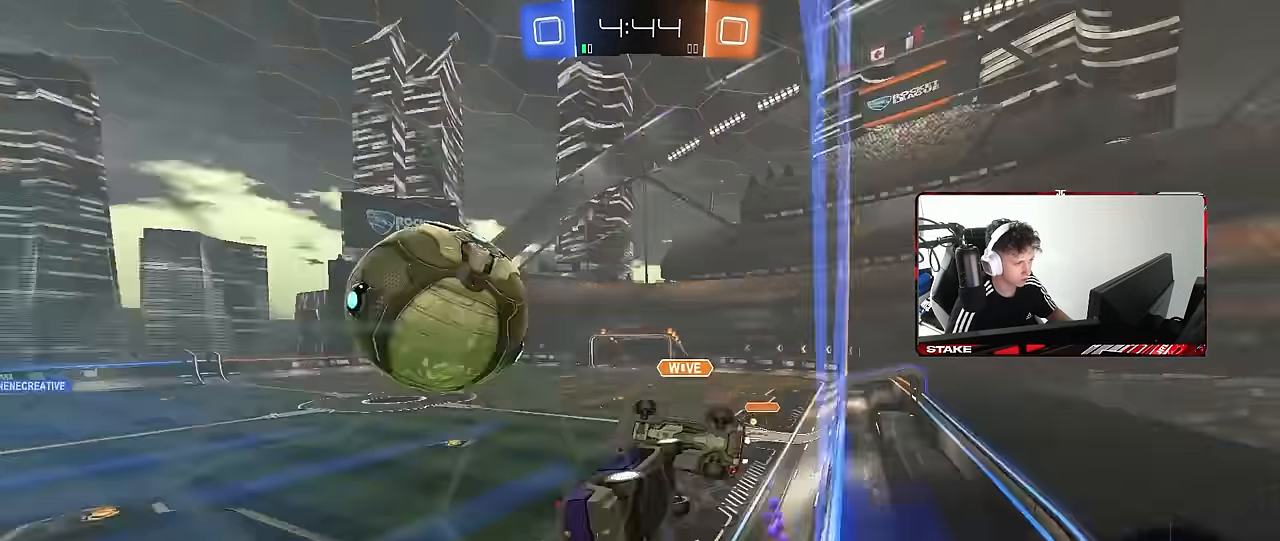
{"keys": ["d", "w"], "mouse": [], "events": [[250, "a", "down"], [400, "a", "up"], [433, "d", "down"]]}
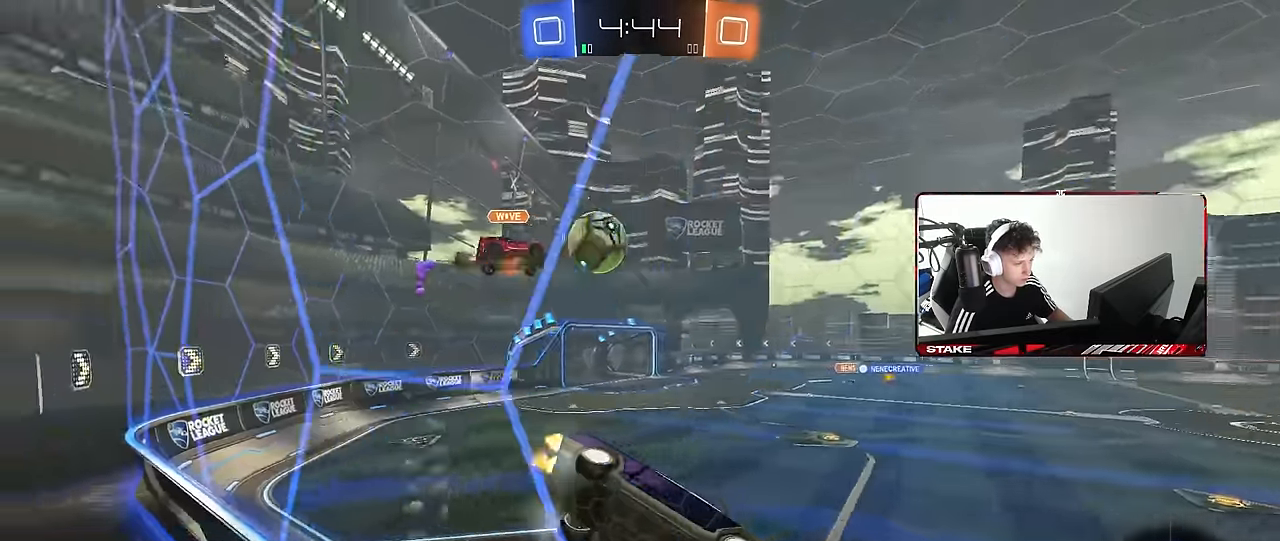
{"keys": ["a"], "mouse": [], "events": [[33, "mouse_left", "down"], [33, "mouse_right", "down"], [33, "space", "down"], [33, "w", "up"], [83, "shift", "down"], [183, "s", "down"], [183, "space", "up"], [216, "mouse_left", "up"], [266, "mouse_right", "up"], [366, "s", "up"], [366, "shift", "up"], [416, "d", "up"], [500, "a", "down"]]}
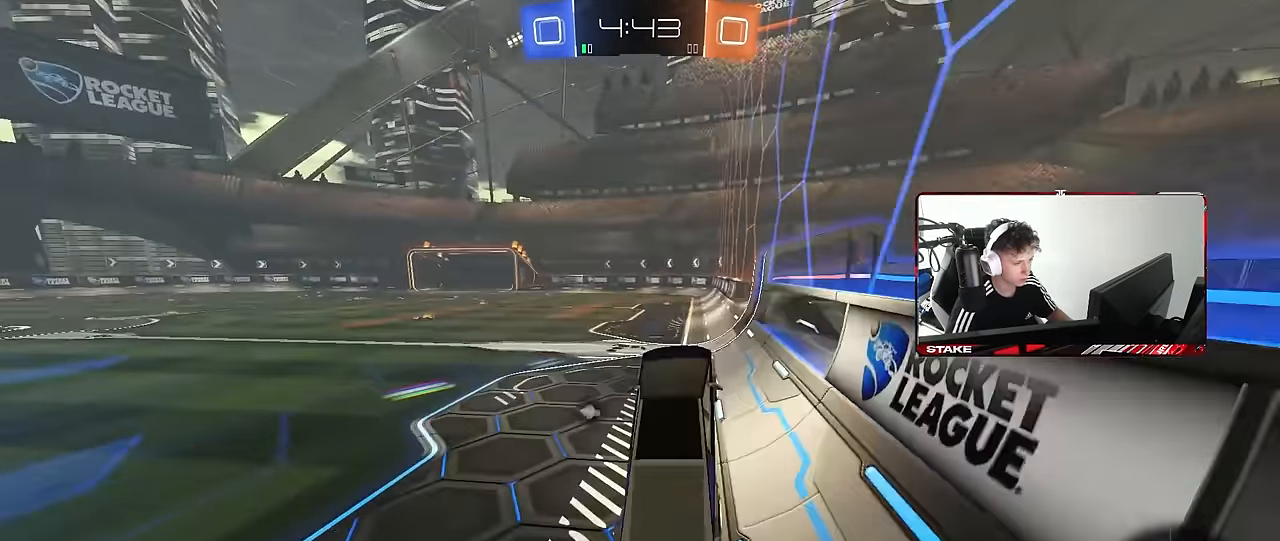
{"keys": ["a", "w"], "mouse": [], "events": [[50, "a", "up"], [50, "w", "down"], [183, "mouse_left", "down"], [183, "mouse_right", "down"], [333, "a", "down"], [333, "mouse_left", "up"], [333, "mouse_right", "up"]]}
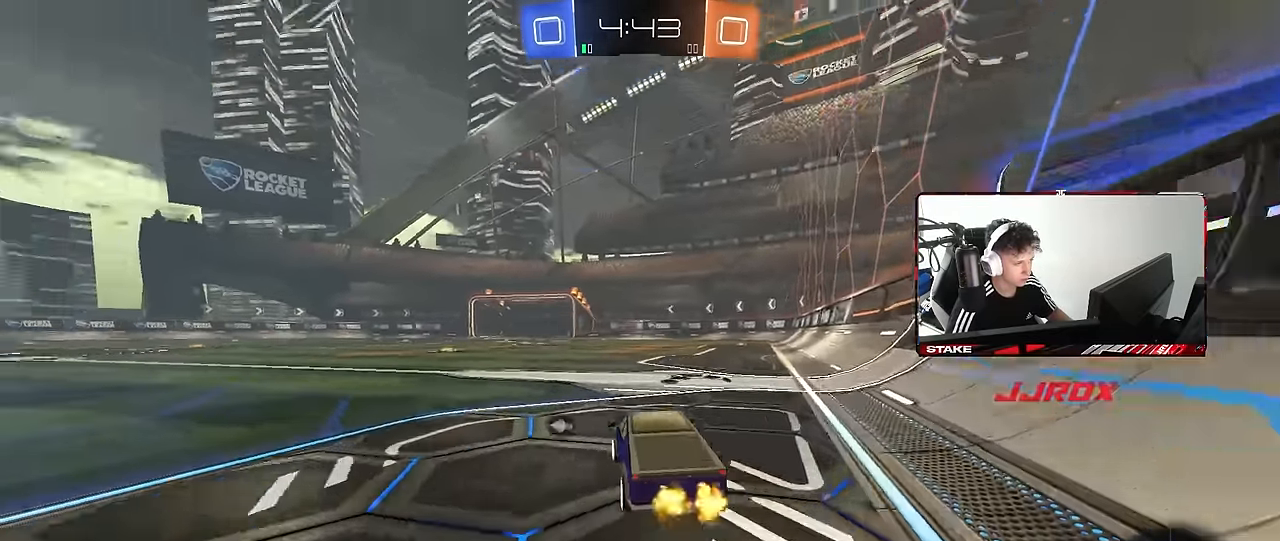
{"keys": ["a", "shift", "w"], "mouse": ["left", "right"], "events": [[400, "a", "up"], [433, "mouse_right", "down"], [483, "a", "down"], [483, "mouse_left", "down"], [483, "shift", "down"]]}
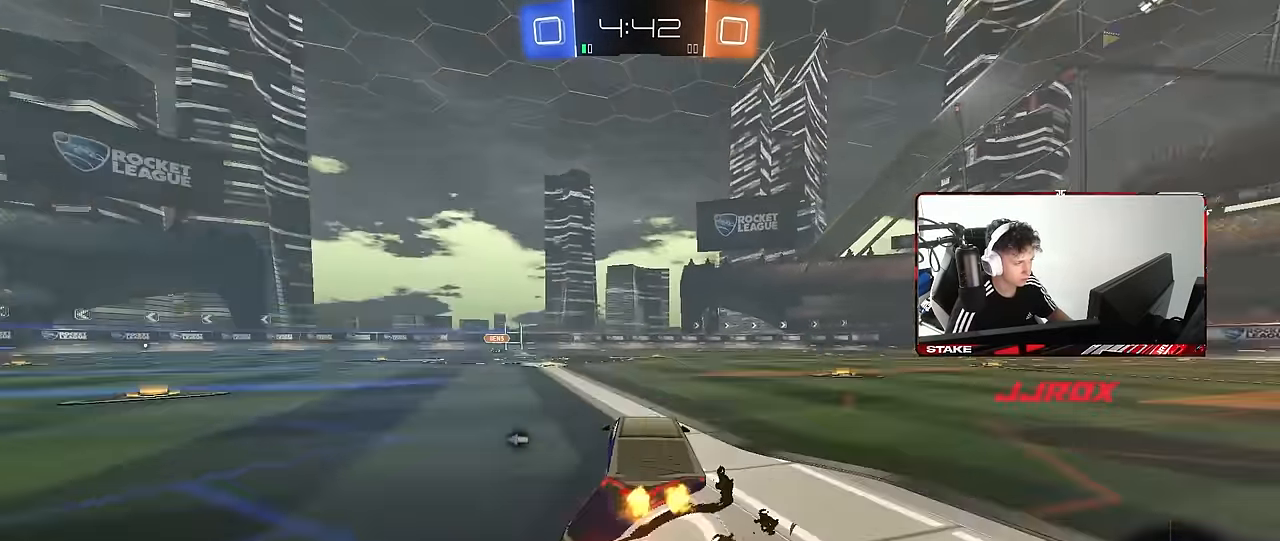
{"keys": ["a", "shift"], "mouse": [], "events": [[33, "mouse_right", "up"], [83, "mouse_right", "down"], [133, "s", "down"], [133, "w", "up"], [183, "mouse_left", "up"], [183, "space", "down"], [216, "mouse_right", "up"], [316, "space", "up"], [450, "s", "up"]]}
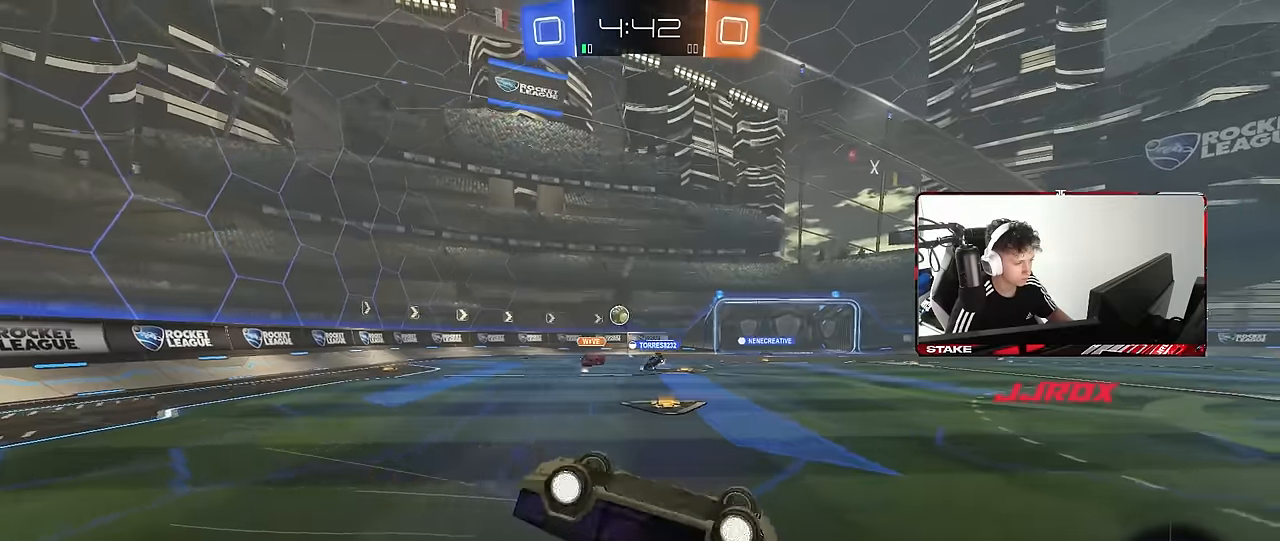
{"keys": [], "mouse": [], "events": [[100, "s", "down"], [283, "s", "up"], [333, "shift", "up"], [383, "a", "up"]]}
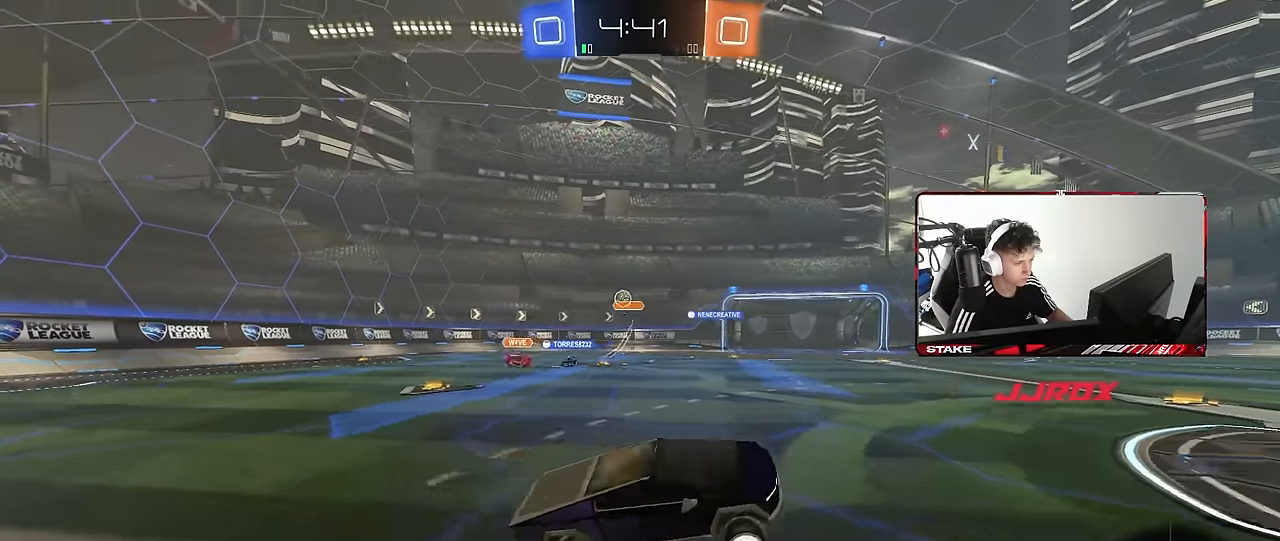
{"keys": ["a", "w"], "mouse": ["left"], "events": [[16, "a", "down"], [16, "w", "down"], [200, "mouse_left", "down"]]}
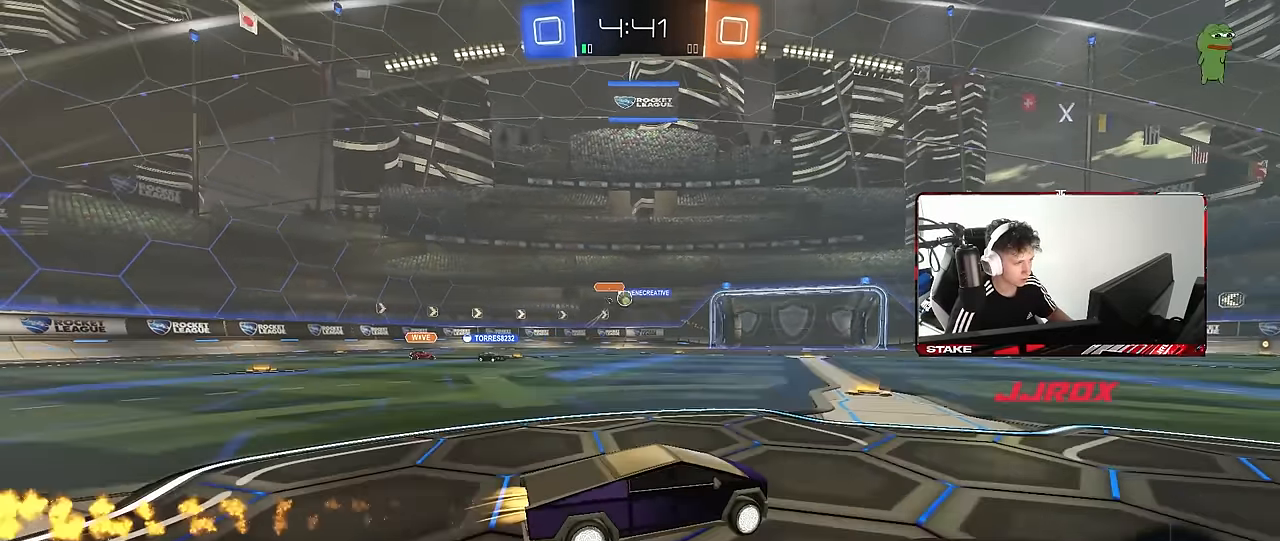
{"keys": ["d", "w"], "mouse": [], "events": [[133, "mouse_left", "up"], [450, "a", "up"], [500, "d", "down"]]}
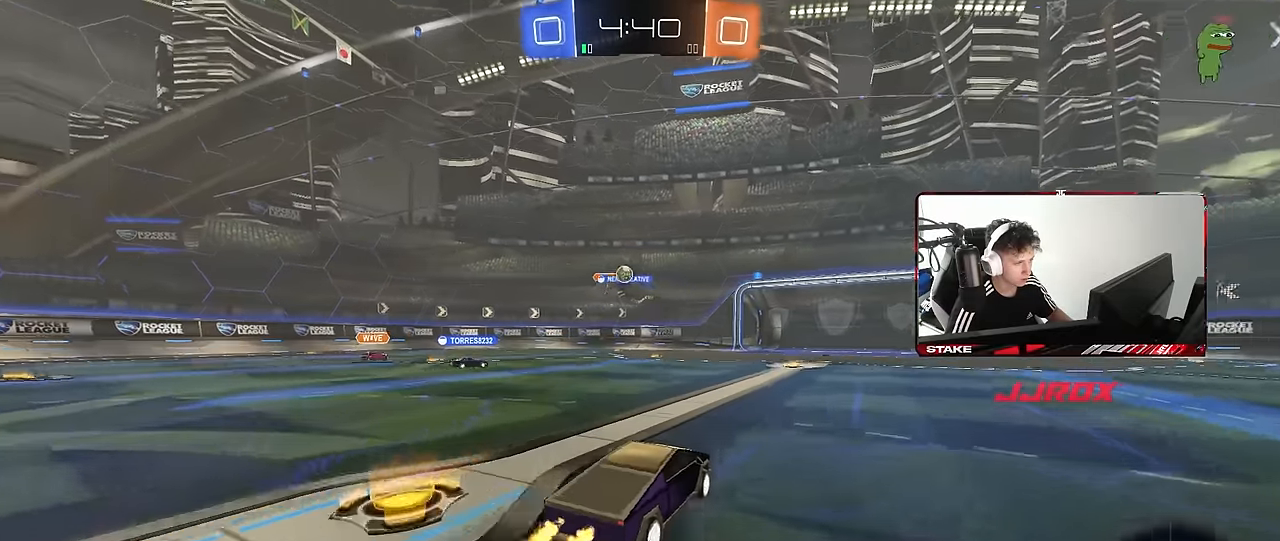
{"keys": ["shift", "w"], "mouse": ["left", "right"], "events": [[416, "d", "up"], [466, "mouse_left", "down"], [466, "mouse_right", "down"], [466, "shift", "down"]]}
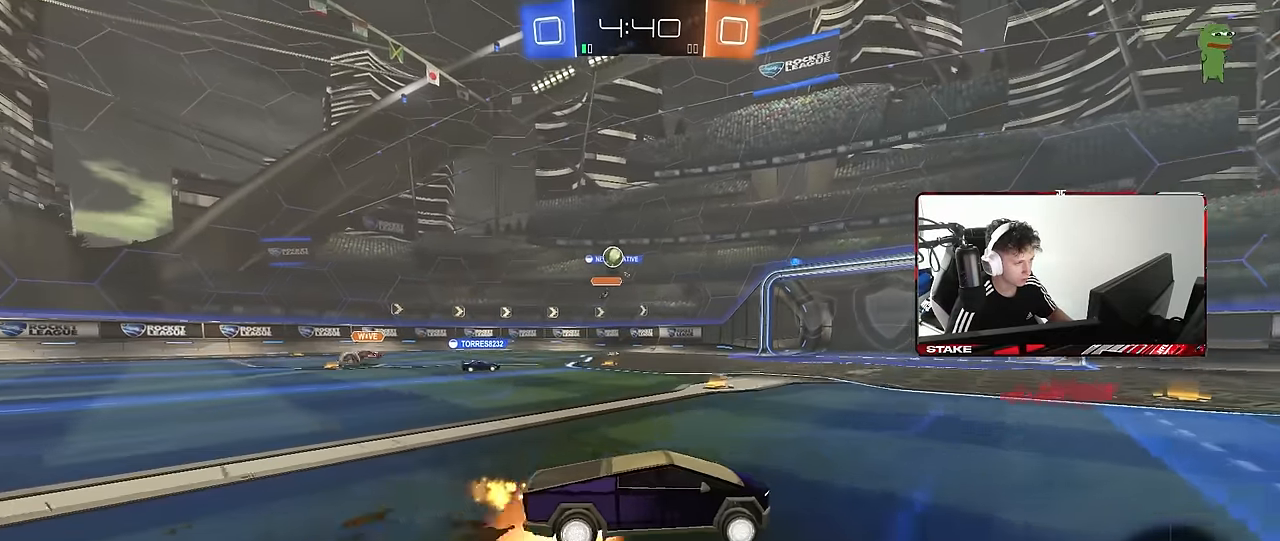
{"keys": ["d", "shift", "space"], "mouse": [], "events": [[16, "d", "down"], [66, "mouse_right", "up"], [116, "mouse_right", "down"], [200, "s", "down"], [200, "w", "up"], [250, "mouse_right", "up"], [300, "space", "down"], [350, "mouse_left", "up"], [450, "s", "up"]]}
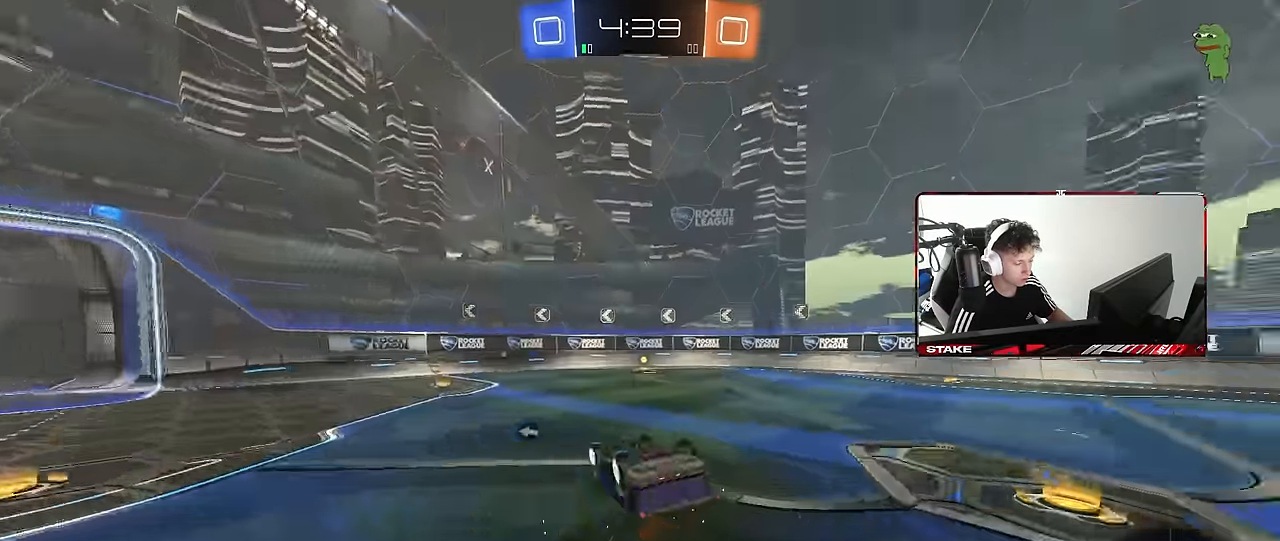
{"keys": ["a", "w"], "mouse": [], "events": [[33, "space", "up"], [83, "s", "down"], [266, "space", "down"], [316, "s", "up"], [366, "d", "up"], [366, "shift", "up"], [450, "space", "up"], [500, "a", "down"], [500, "w", "down"]]}
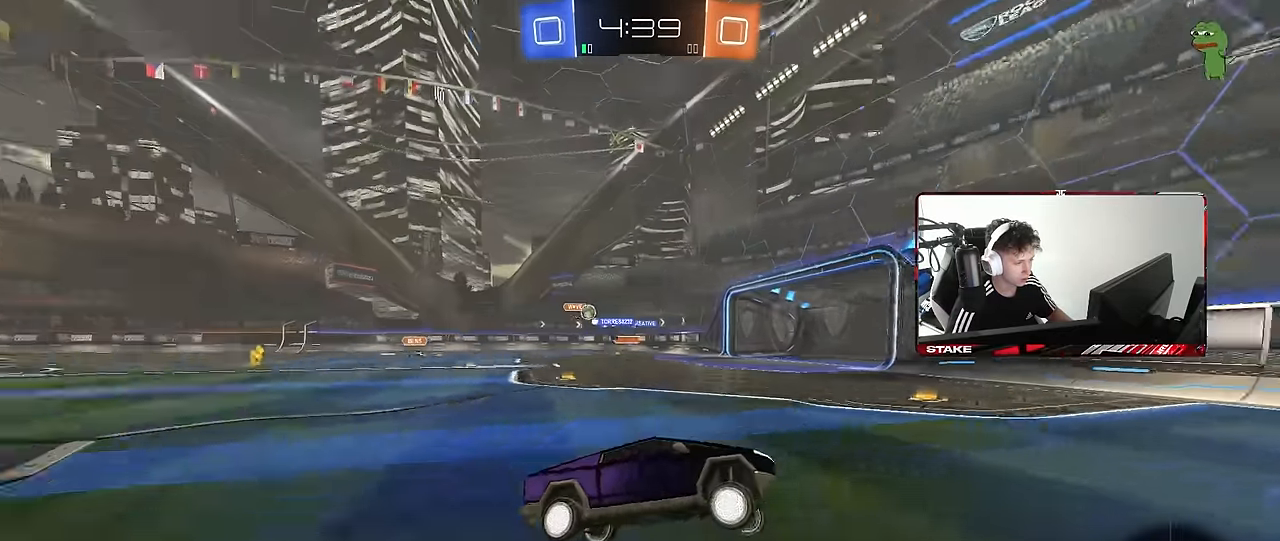
{"keys": ["a", "shift", "w"], "mouse": [], "events": [[383, "shift", "down"]]}
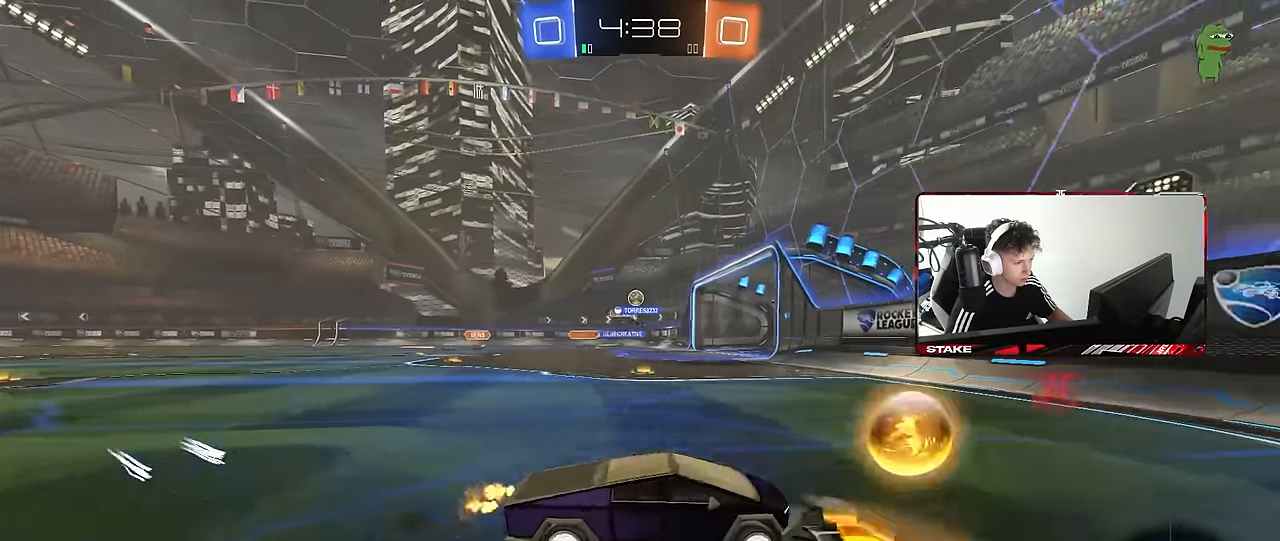
{"keys": ["a", "w"], "mouse": ["left"], "events": [[16, "shift", "up"], [66, "mouse_left", "down"], [116, "a", "up"], [200, "a", "down"]]}
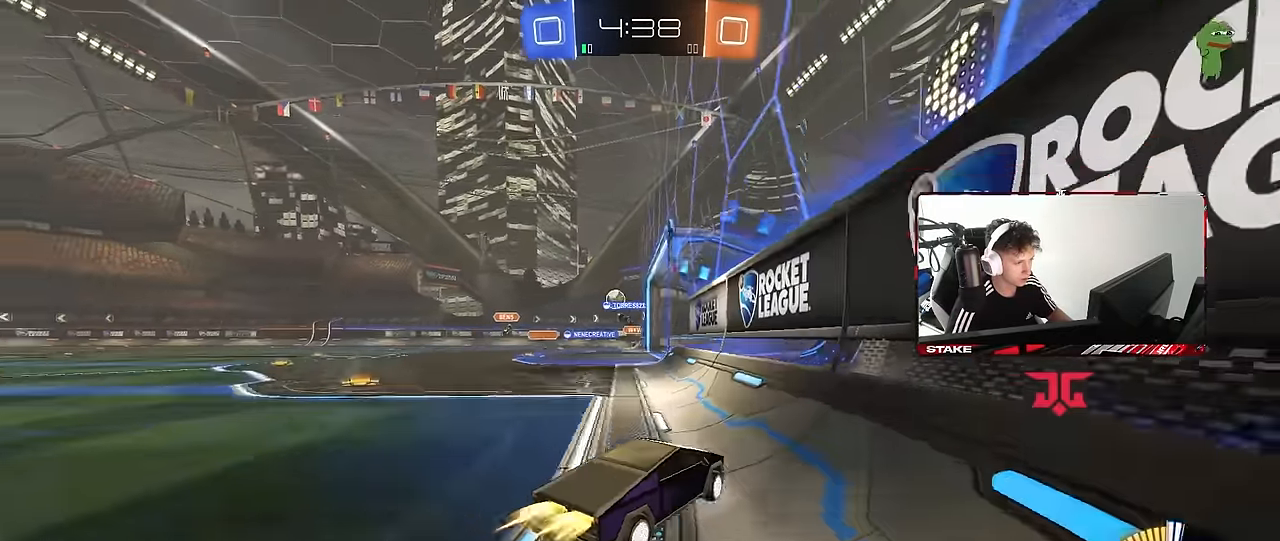
{"keys": ["w"], "mouse": [], "events": [[133, "mouse_left", "up"], [166, "a", "up"], [366, "a", "down"], [500, "a", "up"]]}
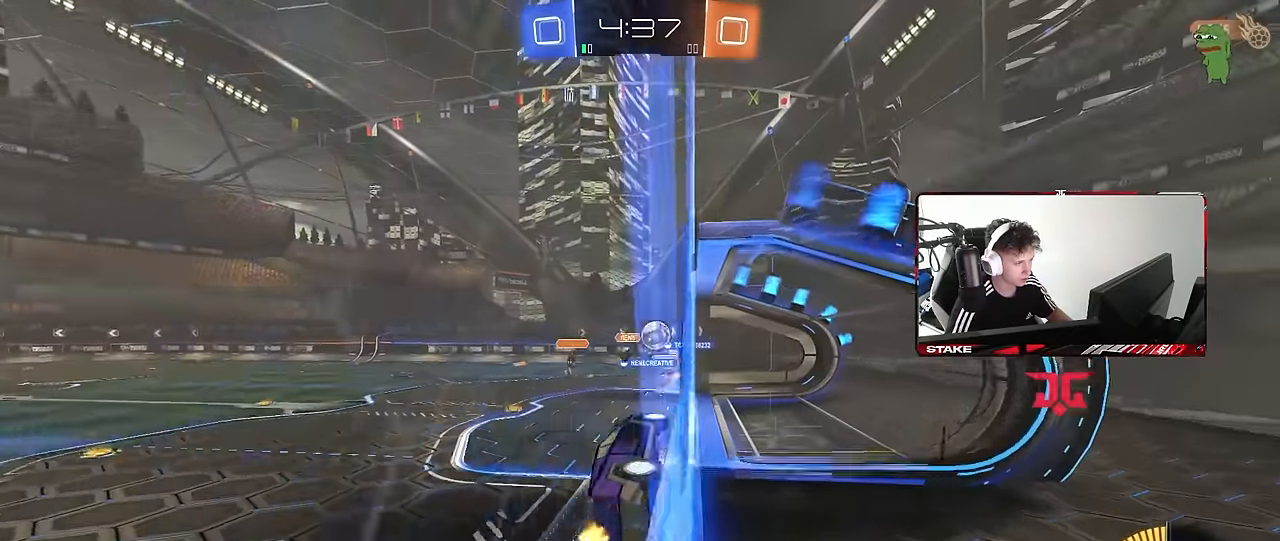
{"keys": [], "mouse": [], "events": [[50, "d", "down"], [50, "w", "up"], [183, "d", "up"], [283, "a", "down"], [333, "s", "down"], [433, "a", "up"], [466, "s", "up"]]}
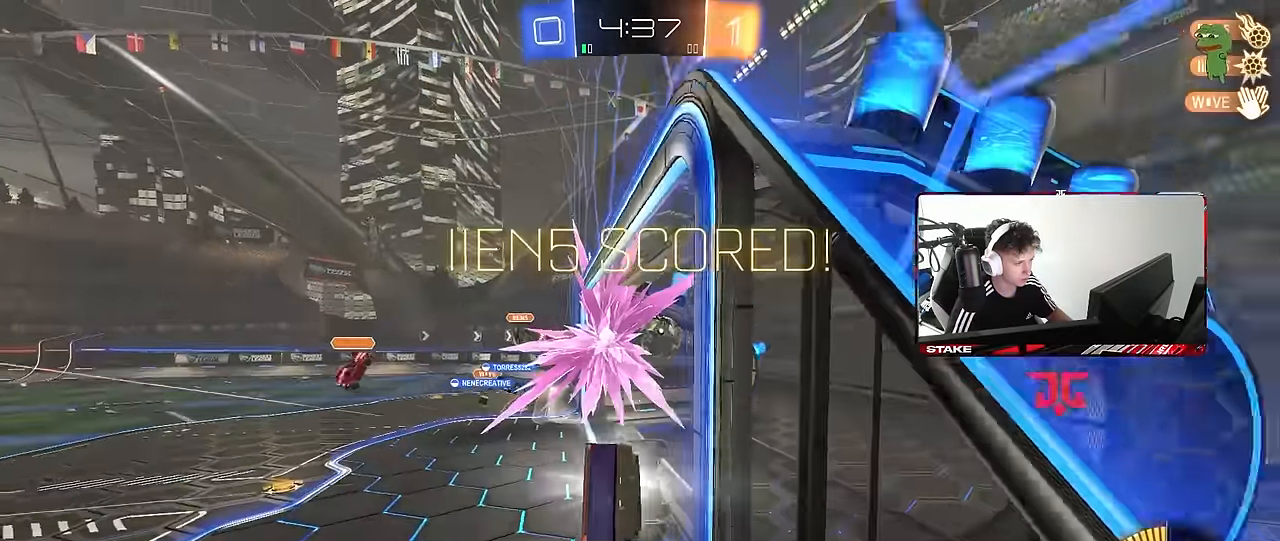
{"keys": ["s", "tab"], "mouse": [], "events": [[200, "tab", "down"], [250, "space", "down"], [400, "s", "down"], [433, "space", "up"]]}
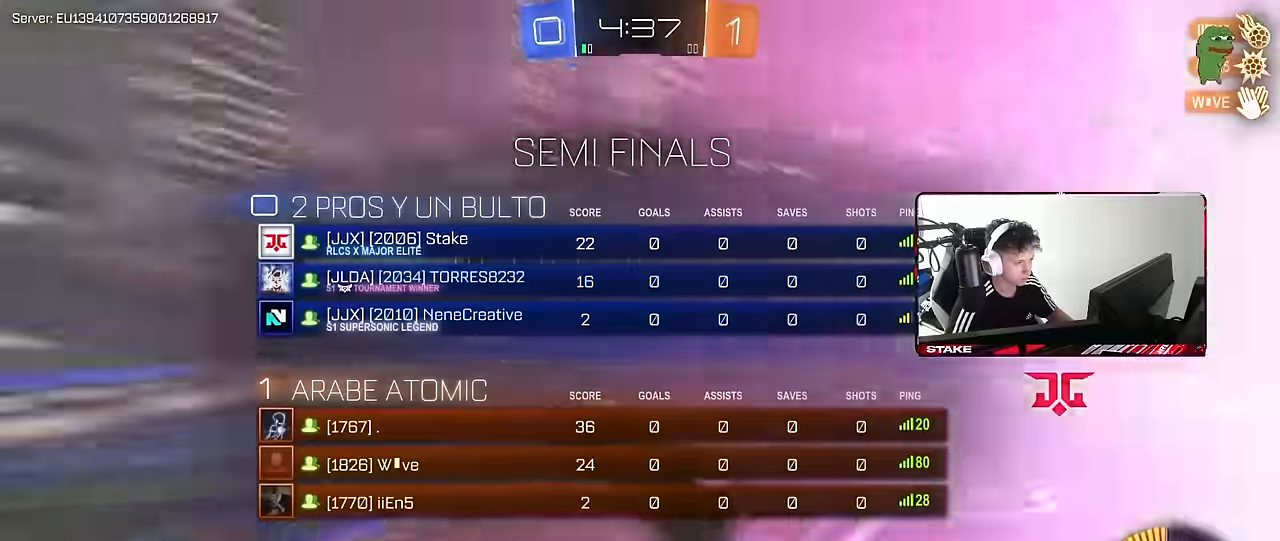
{"keys": ["d"], "mouse": ["right"], "events": [[134, "s", "up"], [217, "s", "down"], [317, "mouse_right", "down"], [417, "d", "down"], [417, "s", "up"], [417, "tab", "up"]]}
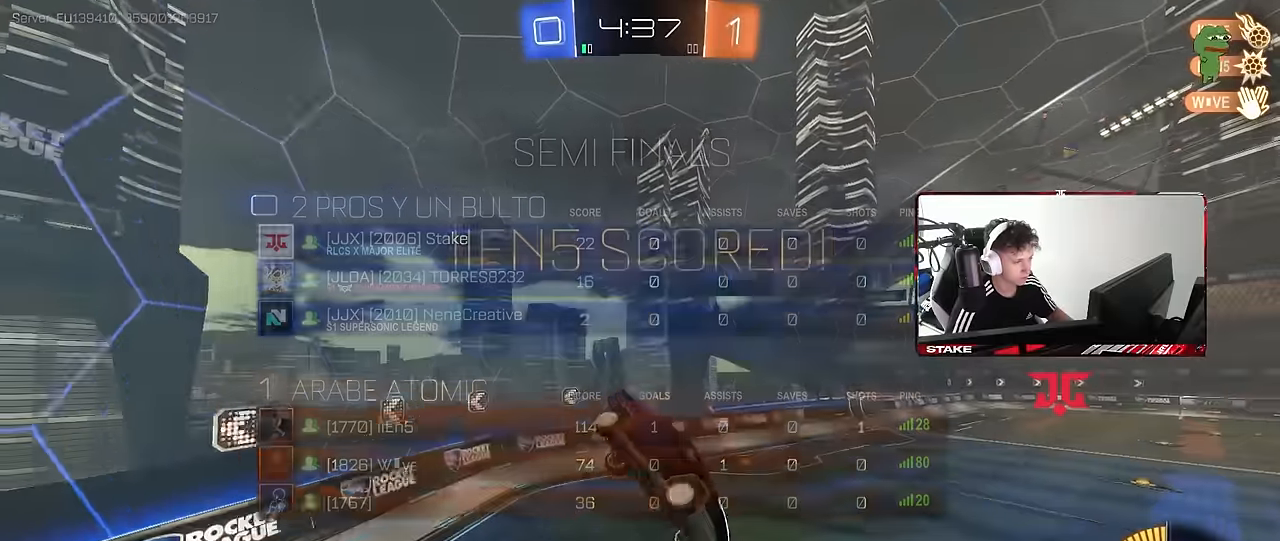
{"keys": ["a", "d", "q", "w"], "mouse": ["left"], "events": [[50, "mouse_right", "up"], [50, "q", "down"], [50, "w", "down"], [184, "mouse_left", "down"], [284, "a", "down"]]}
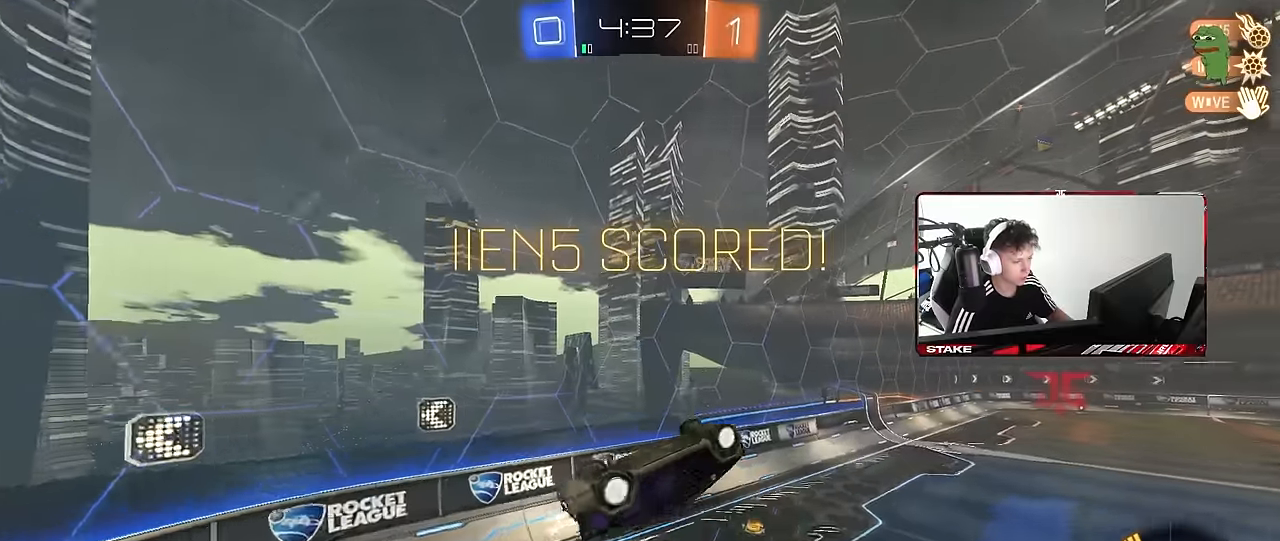
{"keys": ["w"], "mouse": [], "events": [[67, "mouse_left", "up"], [150, "a", "up"], [167, "d", "up"], [200, "q", "up"], [200, "w", "up"], [434, "w", "down"]]}
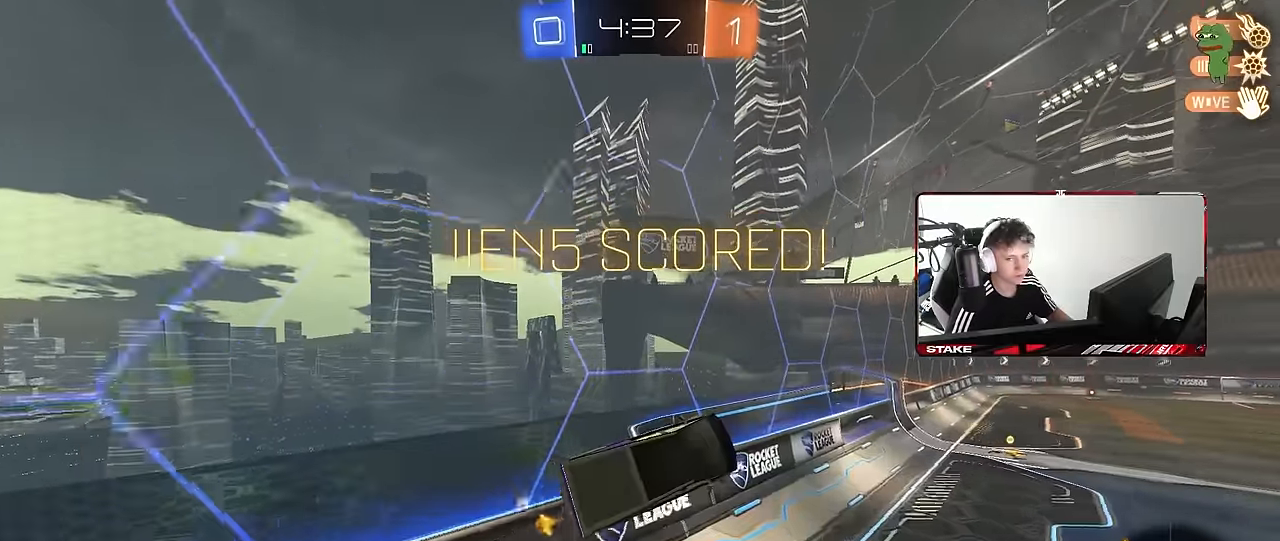
{"keys": ["a", "s", "shift"], "mouse": [], "events": [[134, "w", "up"], [317, "mouse_right", "down"], [400, "a", "down"], [450, "shift", "down"], [500, "mouse_right", "up"], [500, "s", "down"]]}